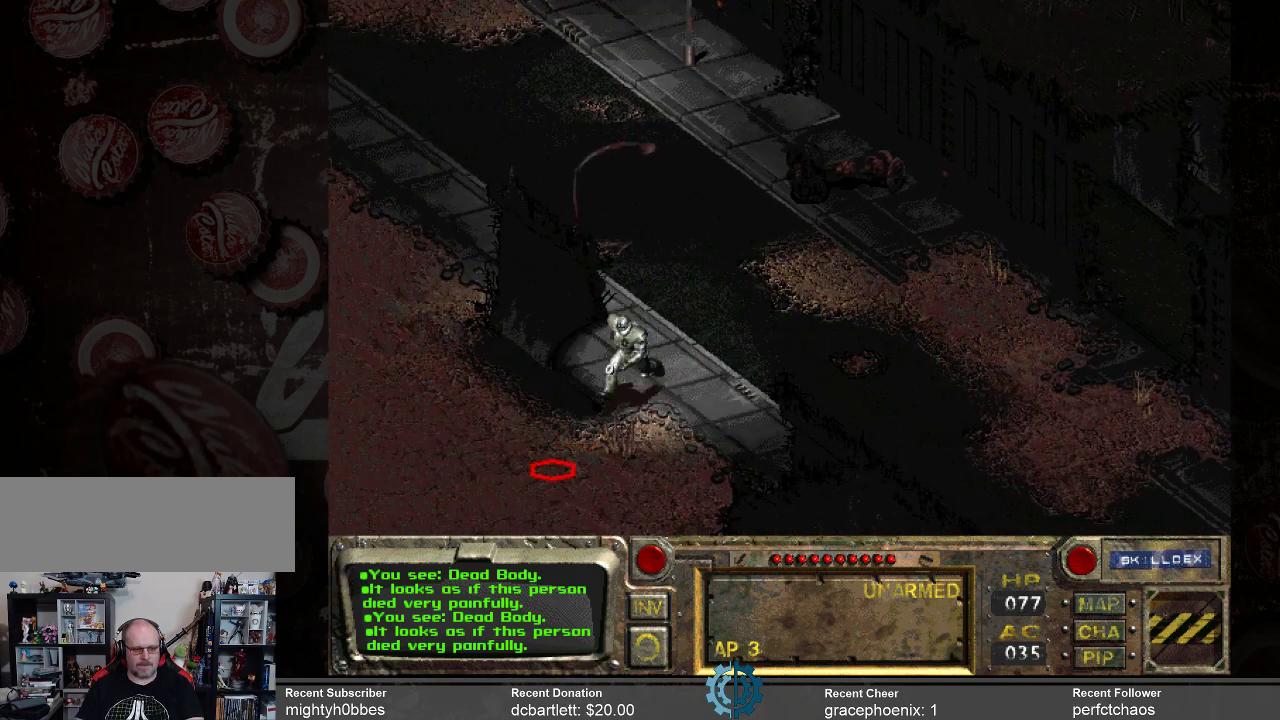
Gameplay with keyboard and mouse; each line is a JSON object with the keys and mouse buttons held at the frame after it. "events" lists presses ("down") and releases ("up") of ".", "/", "0", "1", "2", "3", "4", "5", "6", "7", "8", "9", "a", "alt_l", "alt_r", "b", "backslash", "backspace", "c", "caps_lock", "comma", "ctrl_l", "ctrl_r", "d", "e", "equals", "f", "g", "h", "i", "j", "k", "l", "lbracket", "m", "minus", "n", "o", "p", "q", "quote", "r", "rbracket", "return", "s", "semicolon", "shift_l", "shift_r", "space", "super", "t", "tab", "tilde", "u", "v", "w", "x", "y", "z", "mouse_left" and "mouse_right" between this image and that frame as [ms after this image, input, new state], when the widget could be followed in between. "mouse_left", "mouse_right" = the "left", "right" buttons of the "mouse" list. No other keys are recorded. Not read: mouse_move.
{"keys": [], "mouse": [], "events": [[167, "mouse_left", "down"], [300, "mouse_left", "up"]]}
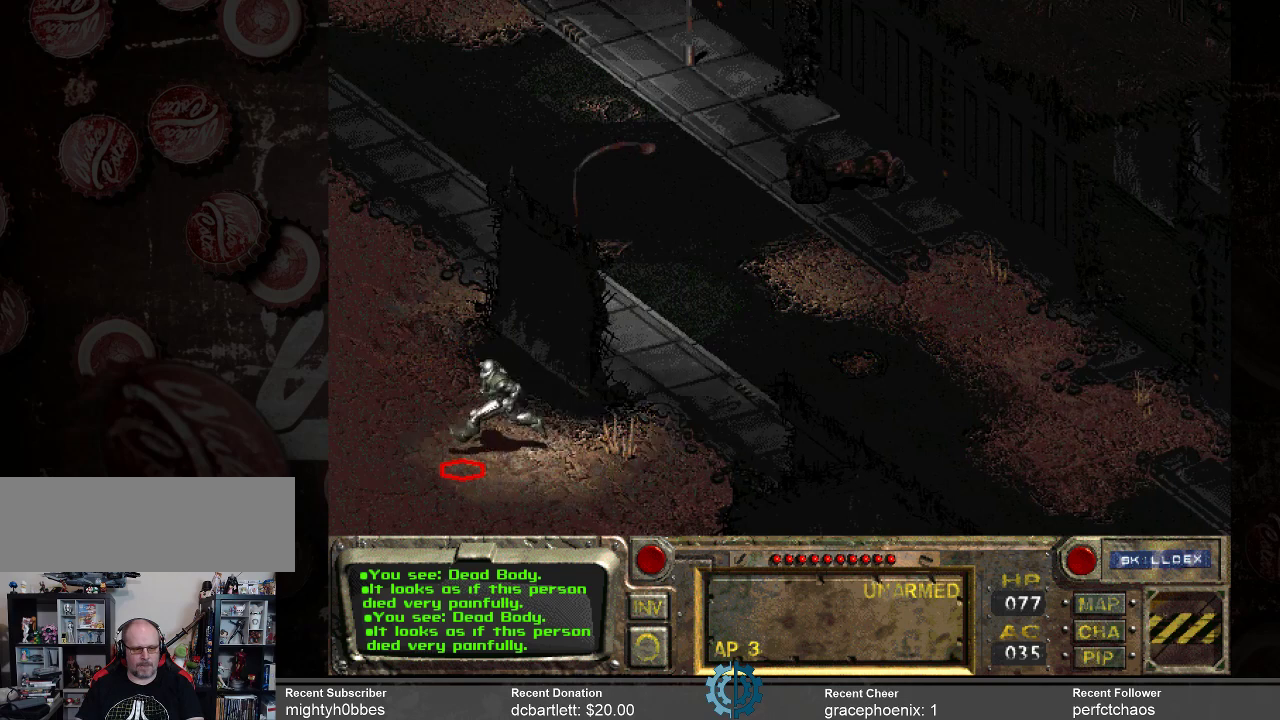
{"keys": [], "mouse": [], "events": []}
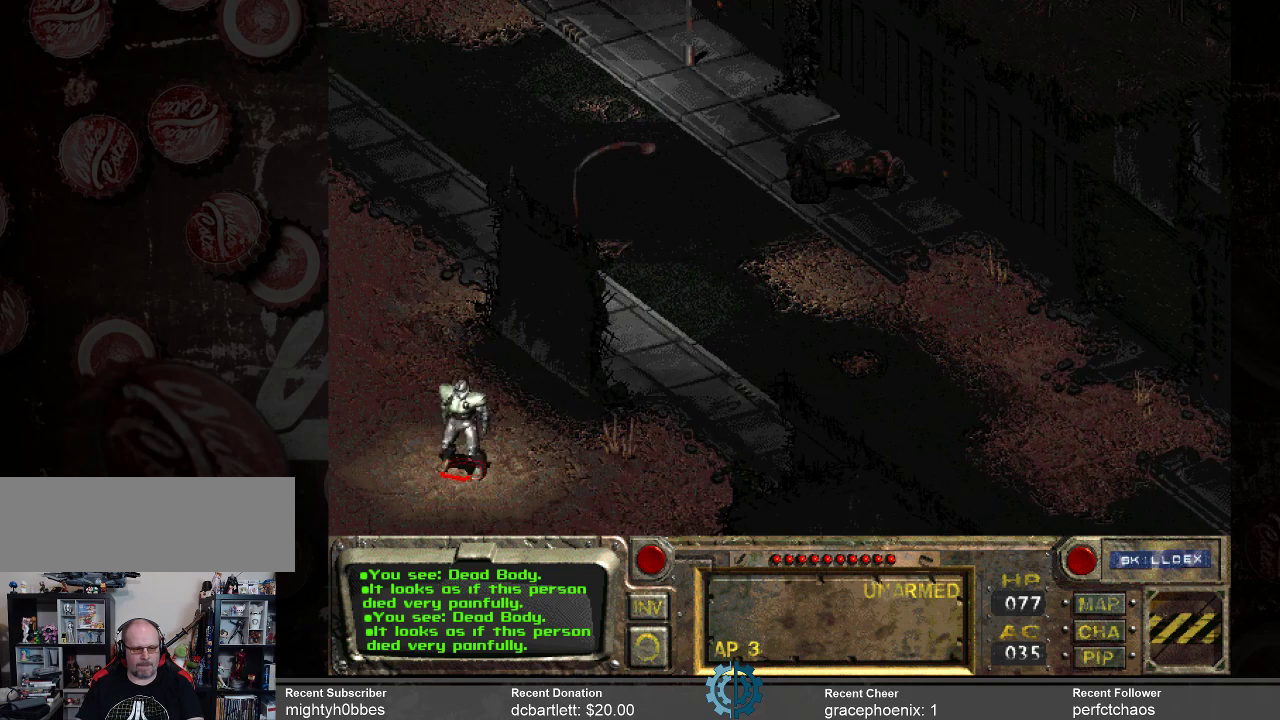
{"keys": [], "mouse": [], "events": []}
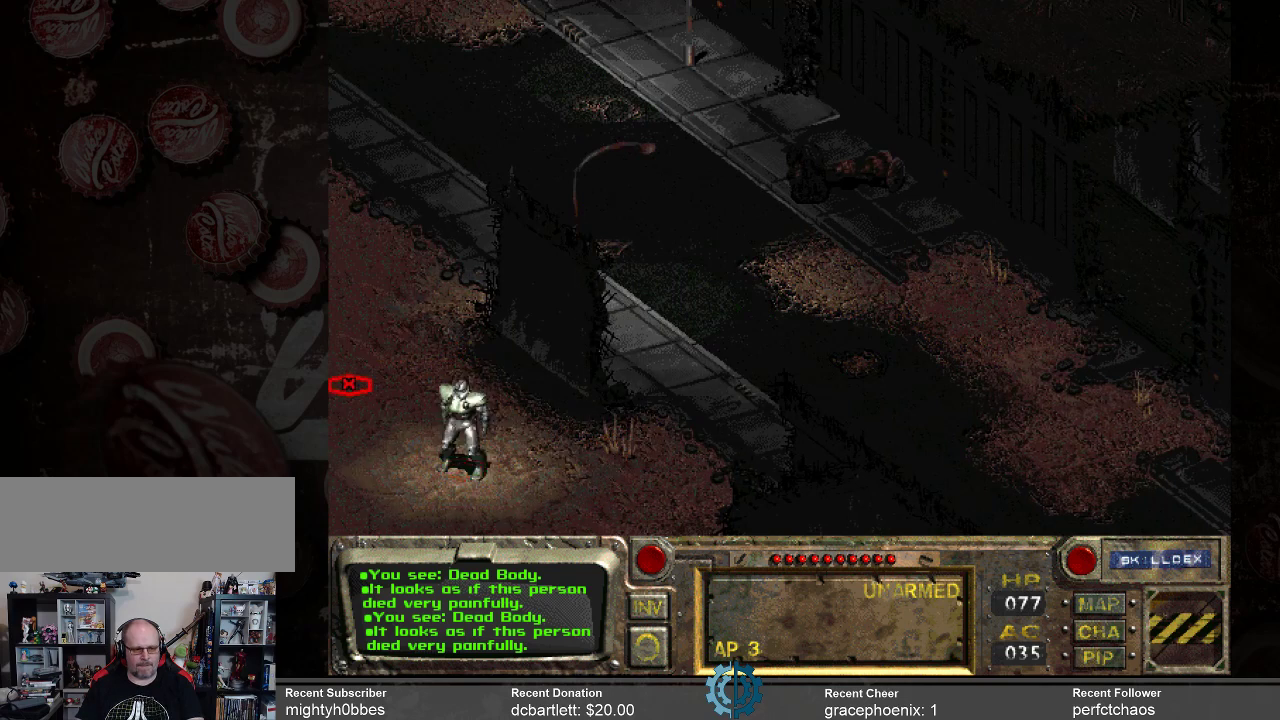
{"keys": [], "mouse": [], "events": [[33, "mouse_left", "down"], [133, "mouse_left", "up"]]}
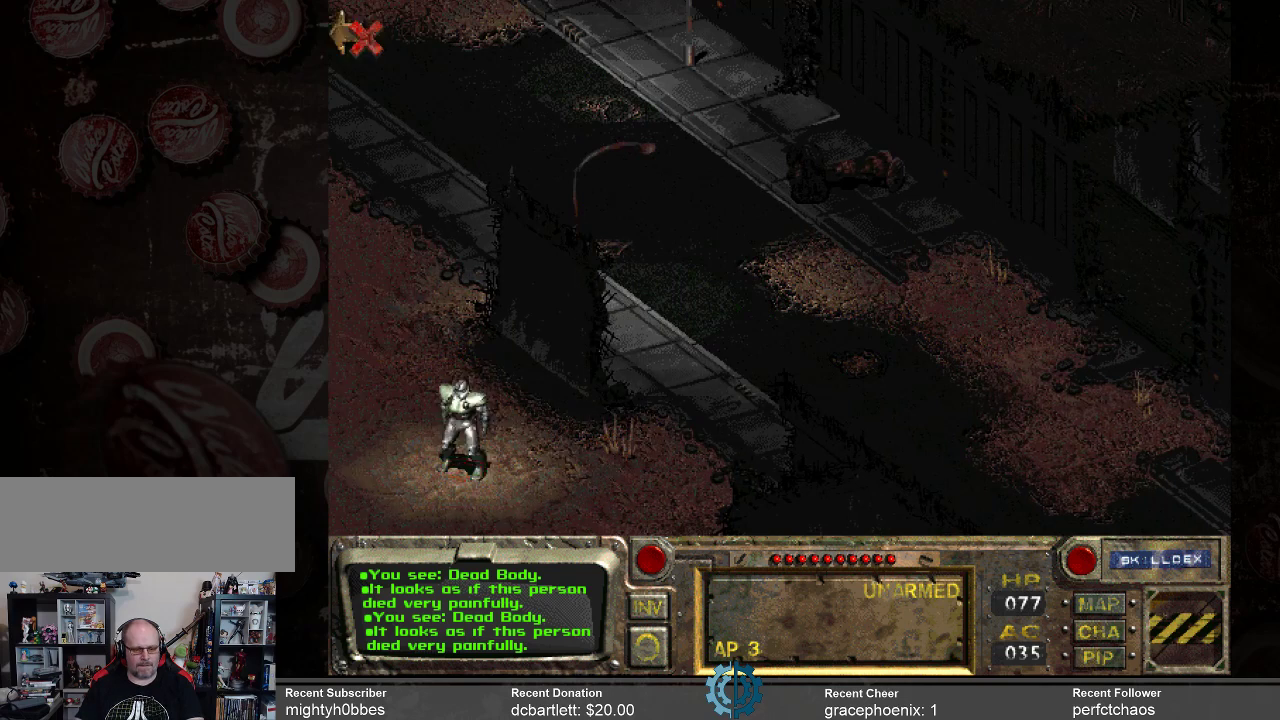
{"keys": [], "mouse": [], "events": []}
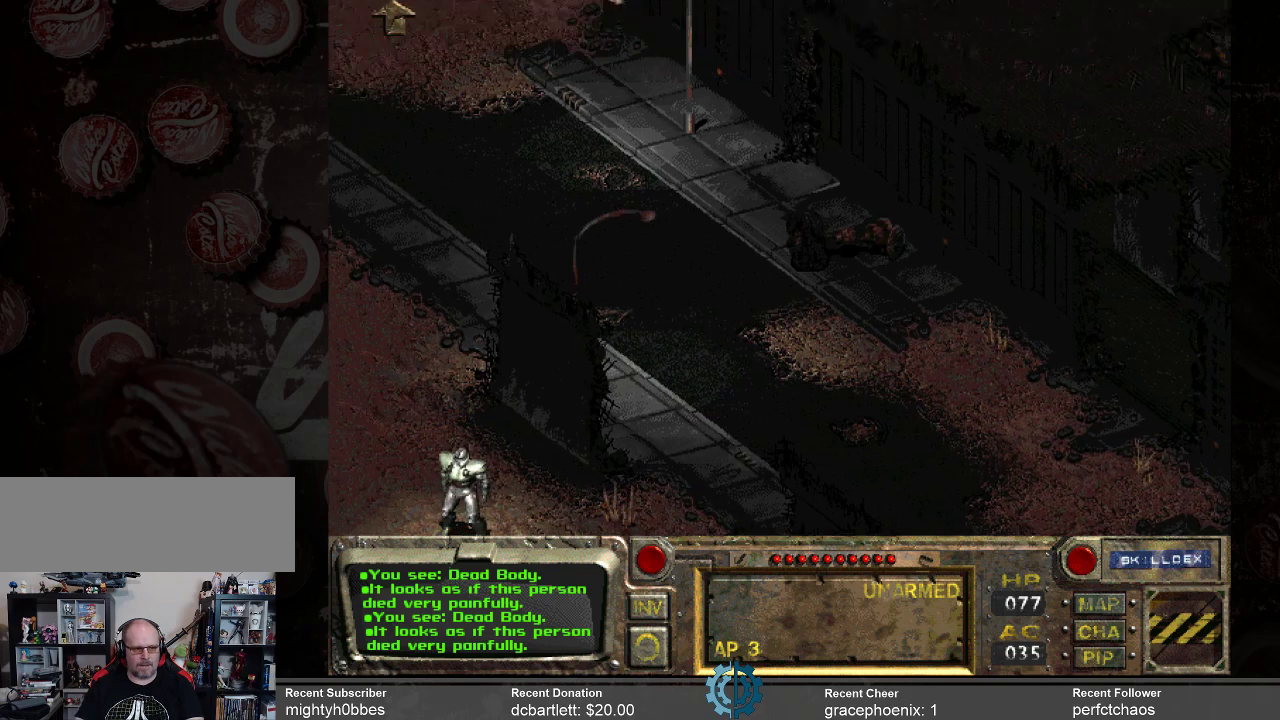
{"keys": [], "mouse": [], "events": []}
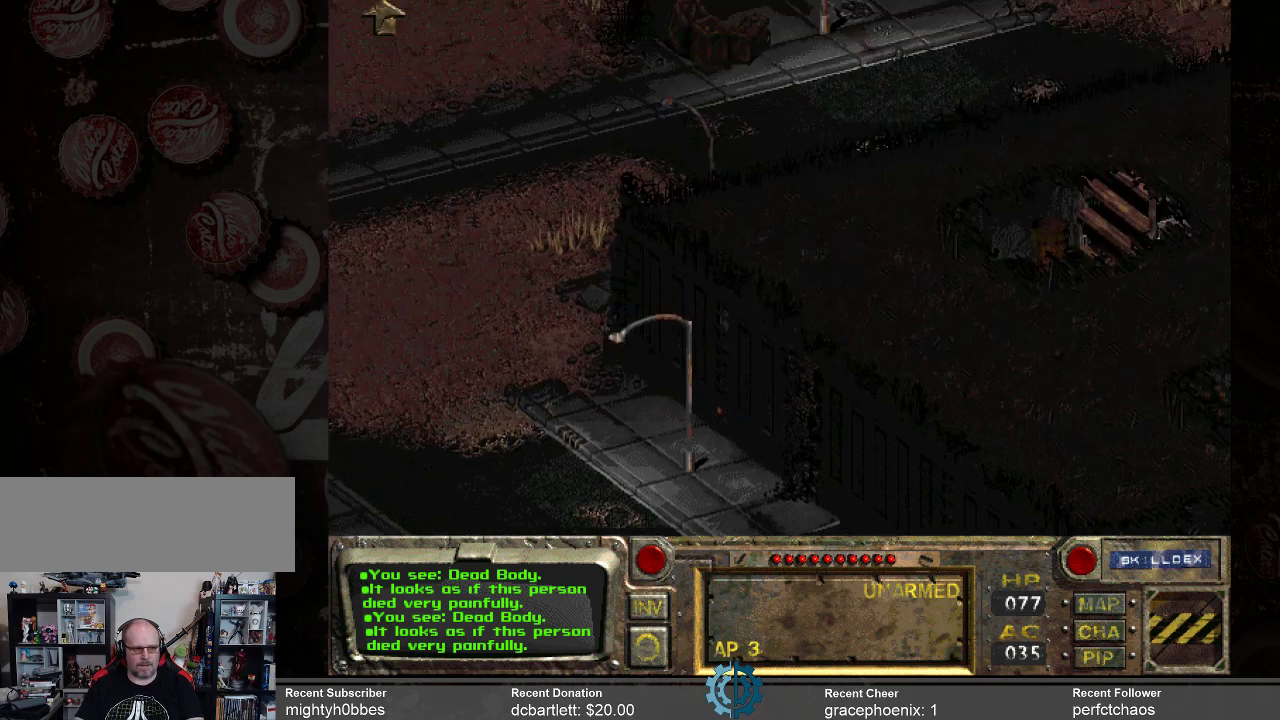
{"keys": [], "mouse": [], "events": []}
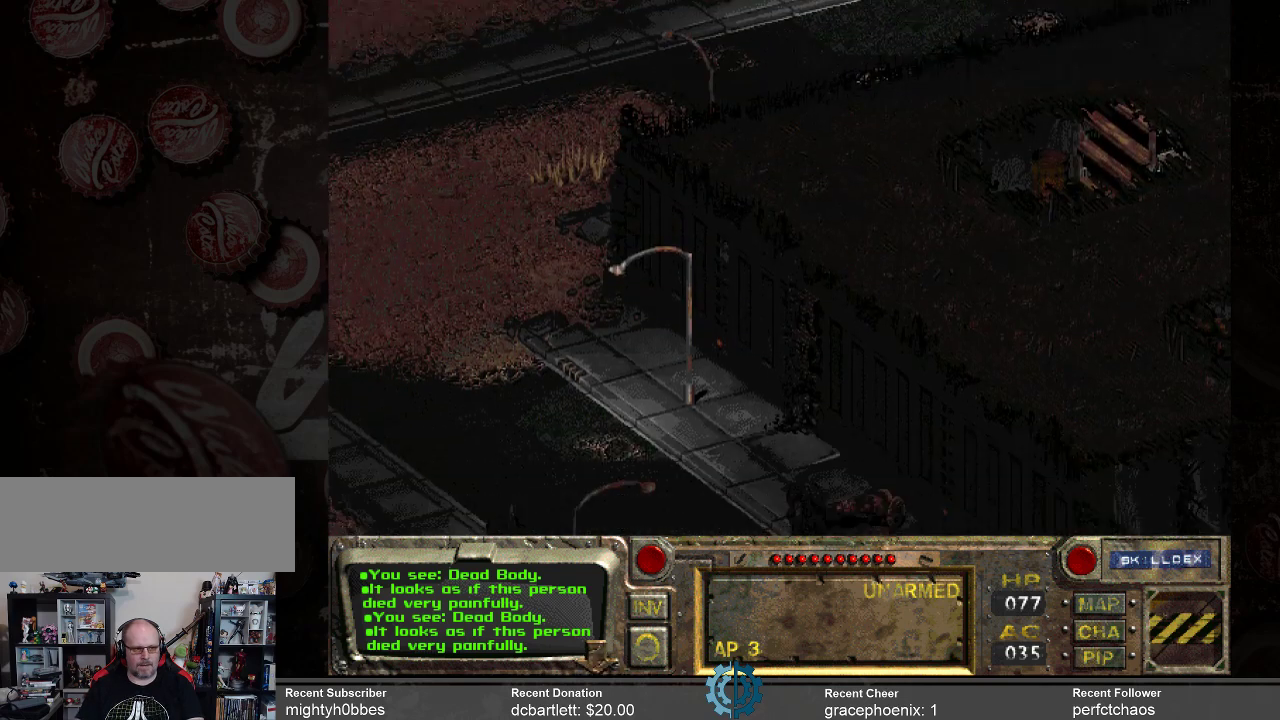
{"keys": [], "mouse": [], "events": []}
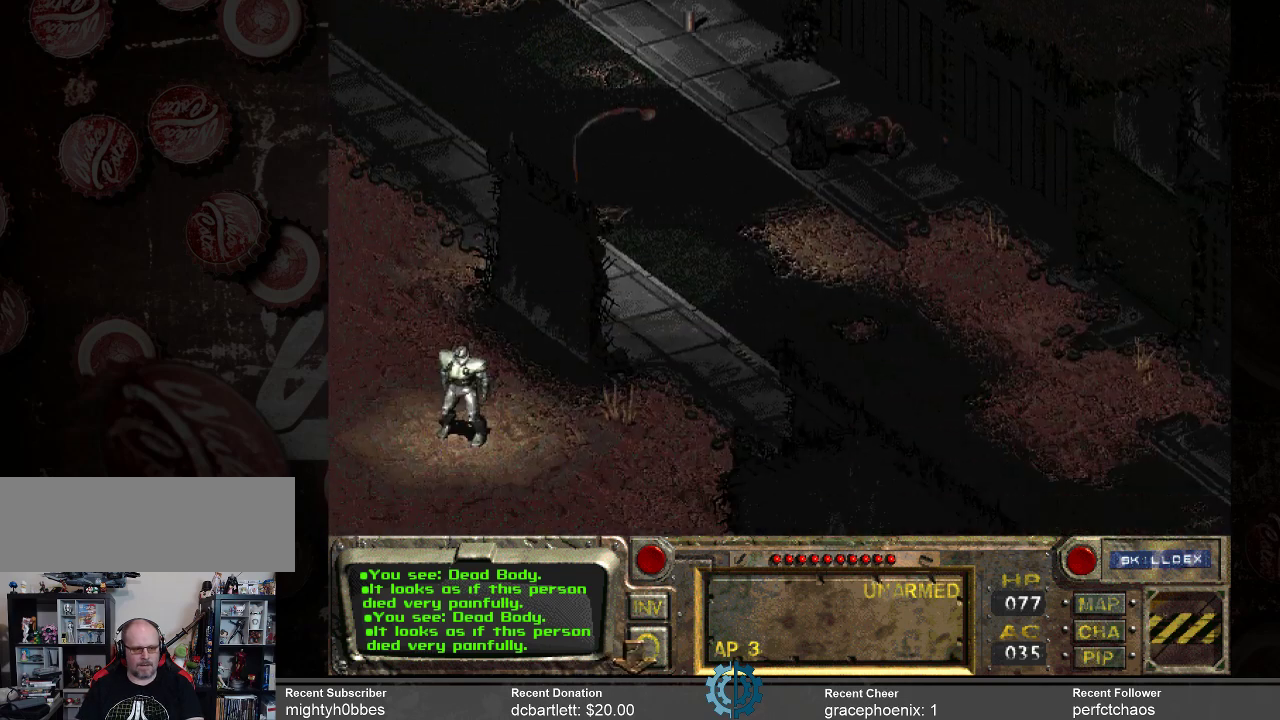
{"keys": [], "mouse": [], "events": []}
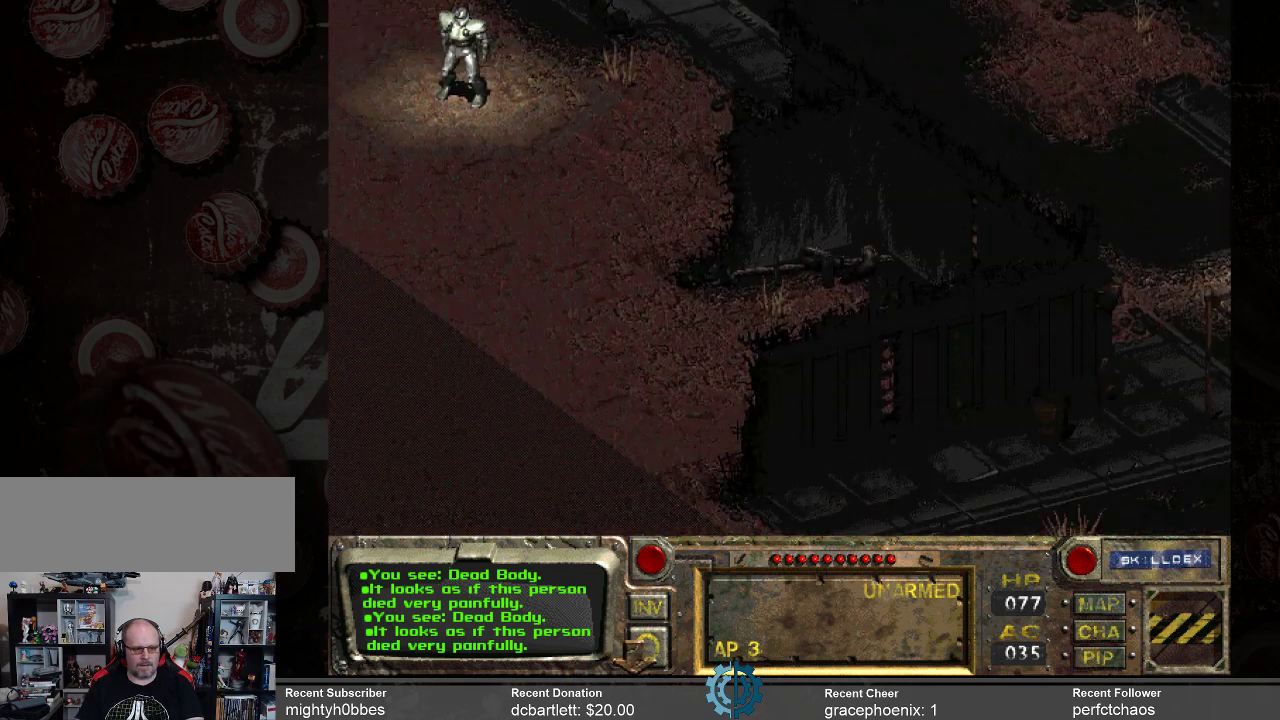
{"keys": [], "mouse": ["left"], "events": [[500, "mouse_left", "down"]]}
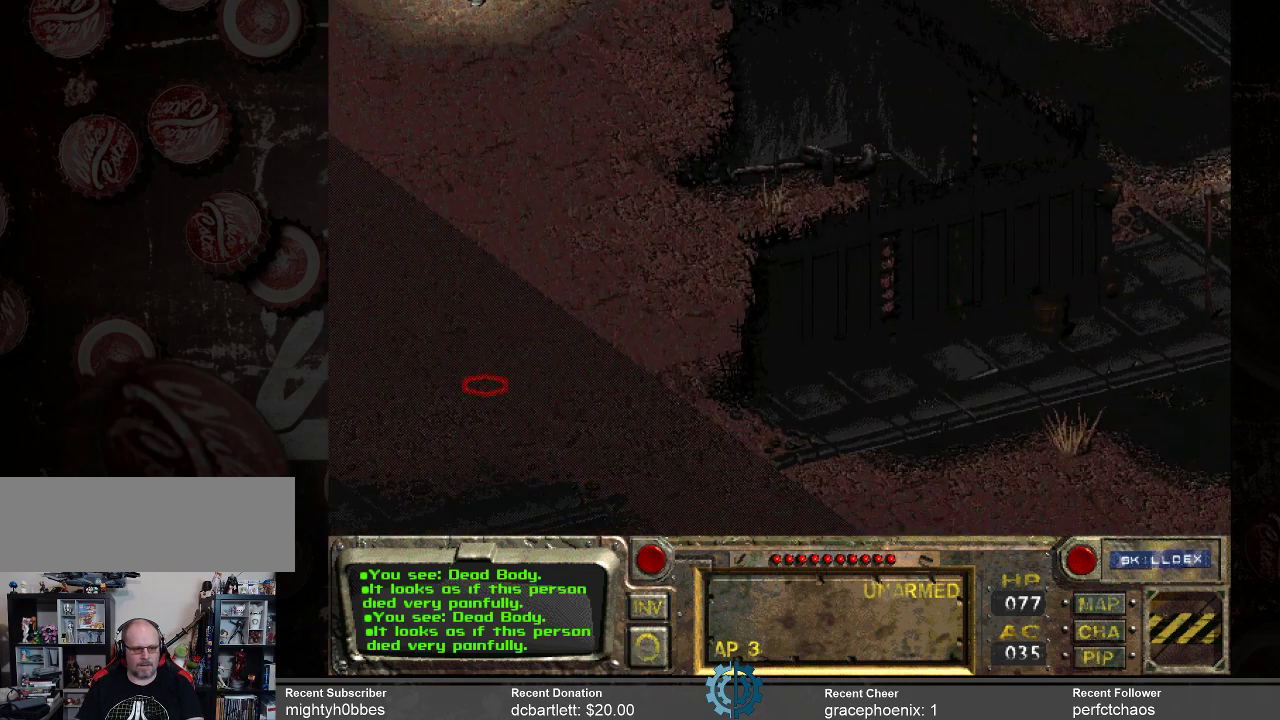
{"keys": [], "mouse": [], "events": [[100, "mouse_left", "up"]]}
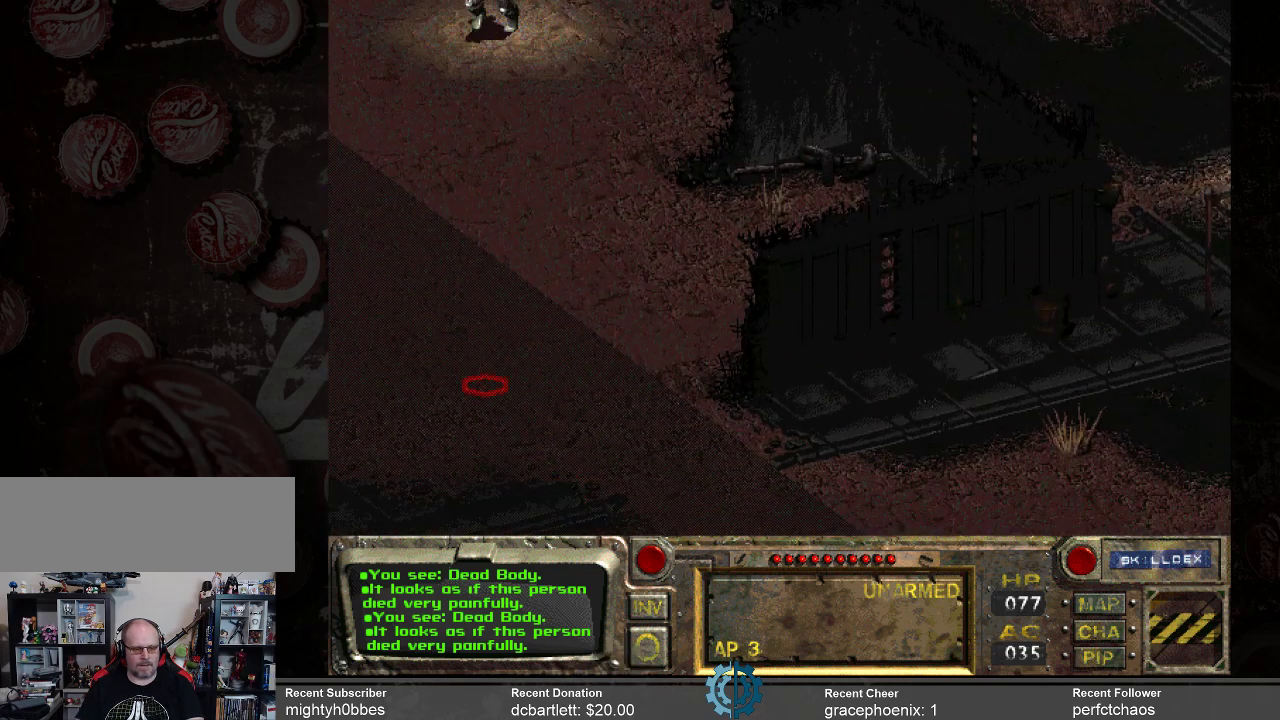
{"keys": [], "mouse": [], "events": []}
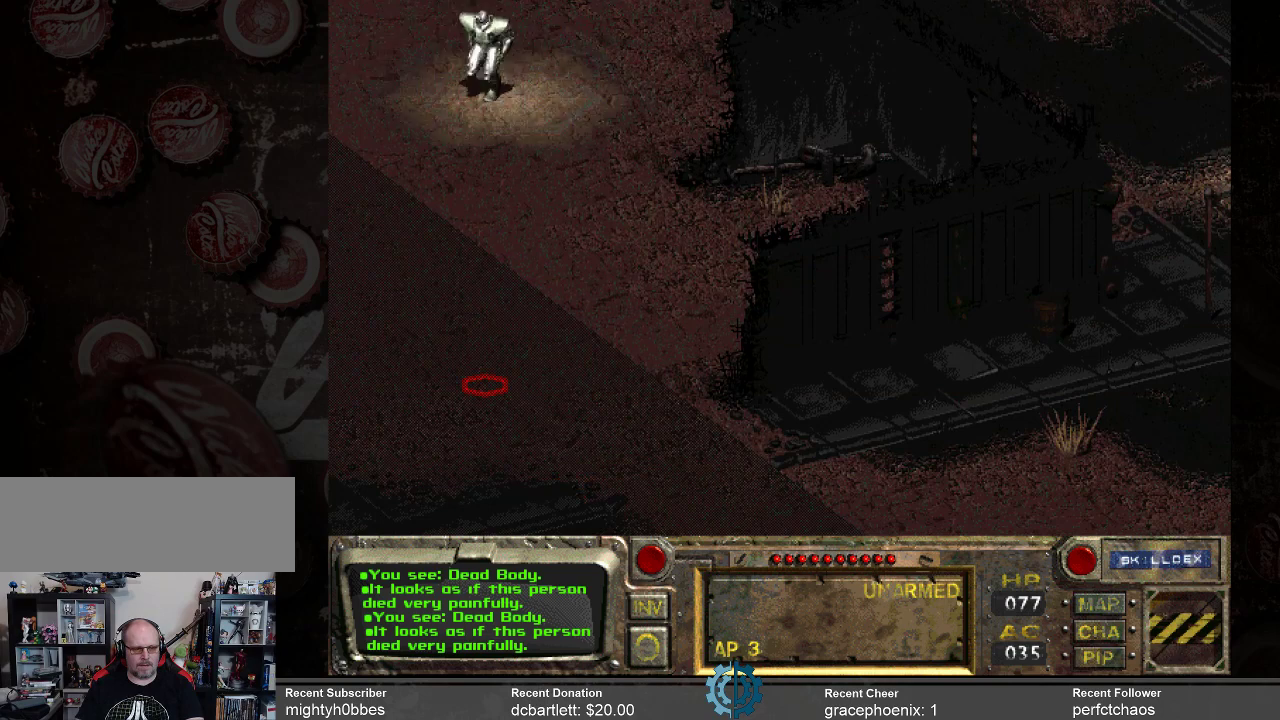
{"keys": [], "mouse": [], "events": []}
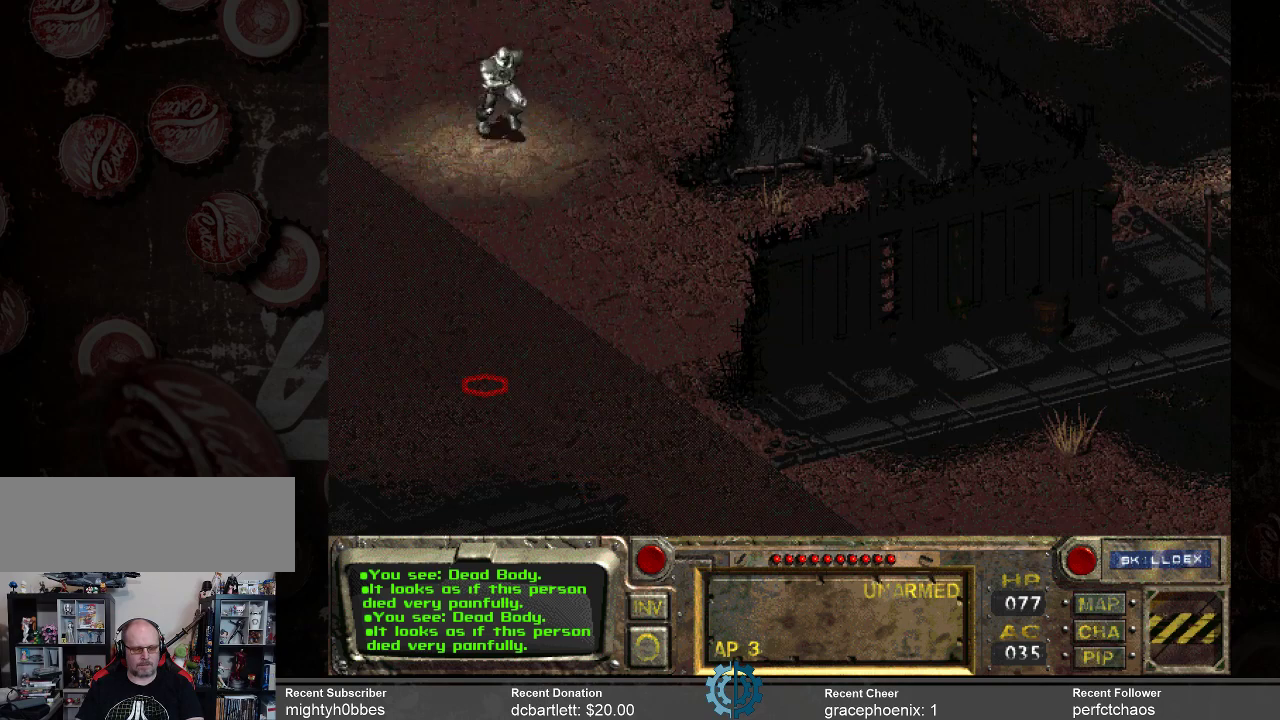
{"keys": [], "mouse": [], "events": []}
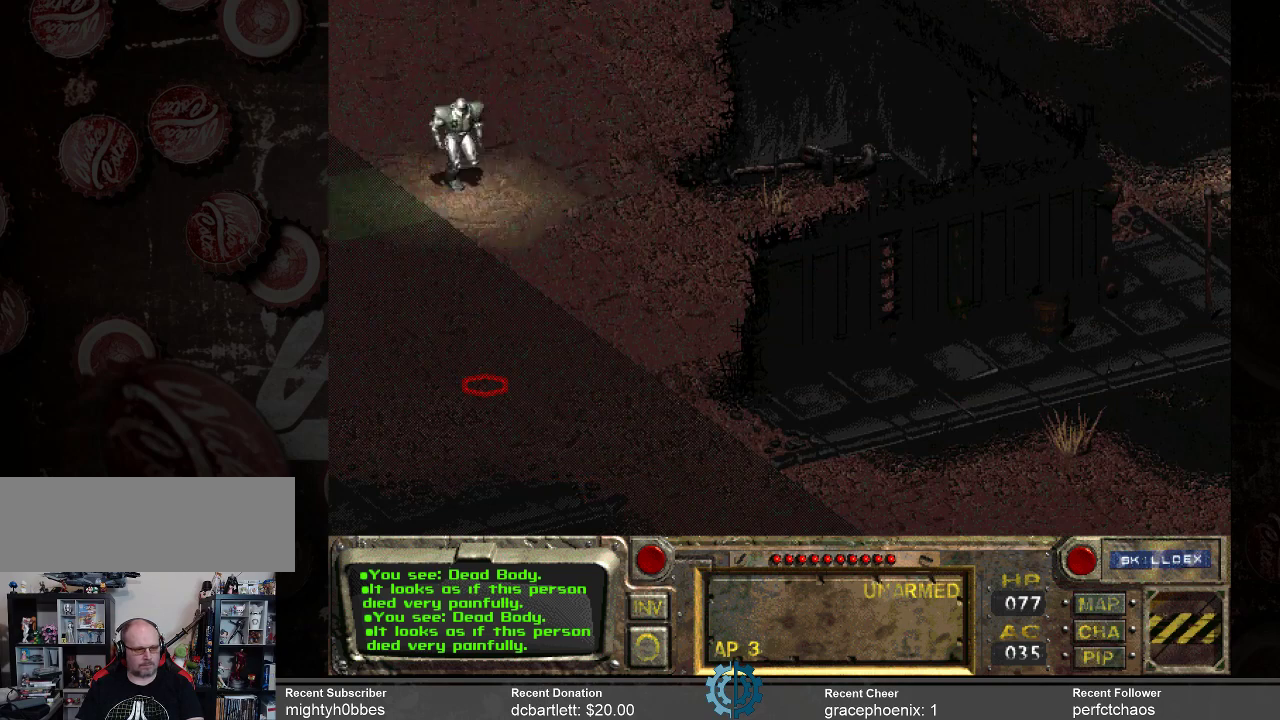
{"keys": [], "mouse": [], "events": []}
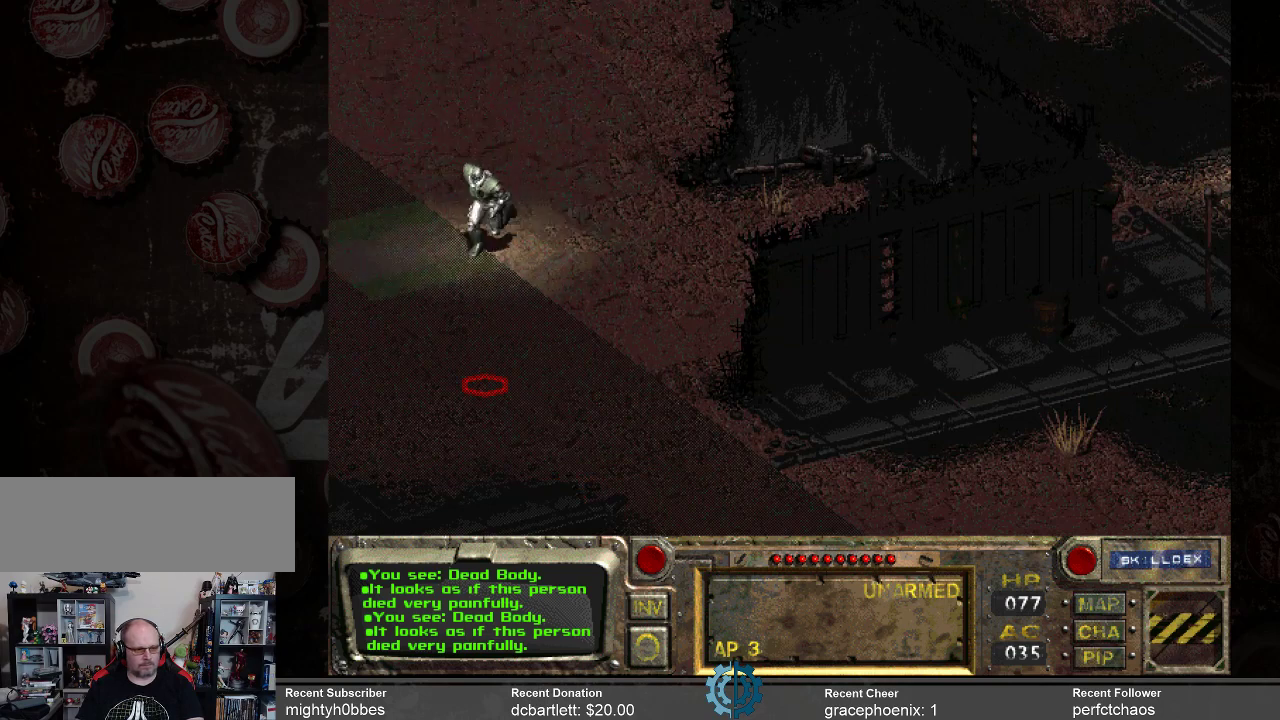
{"keys": [], "mouse": [], "events": []}
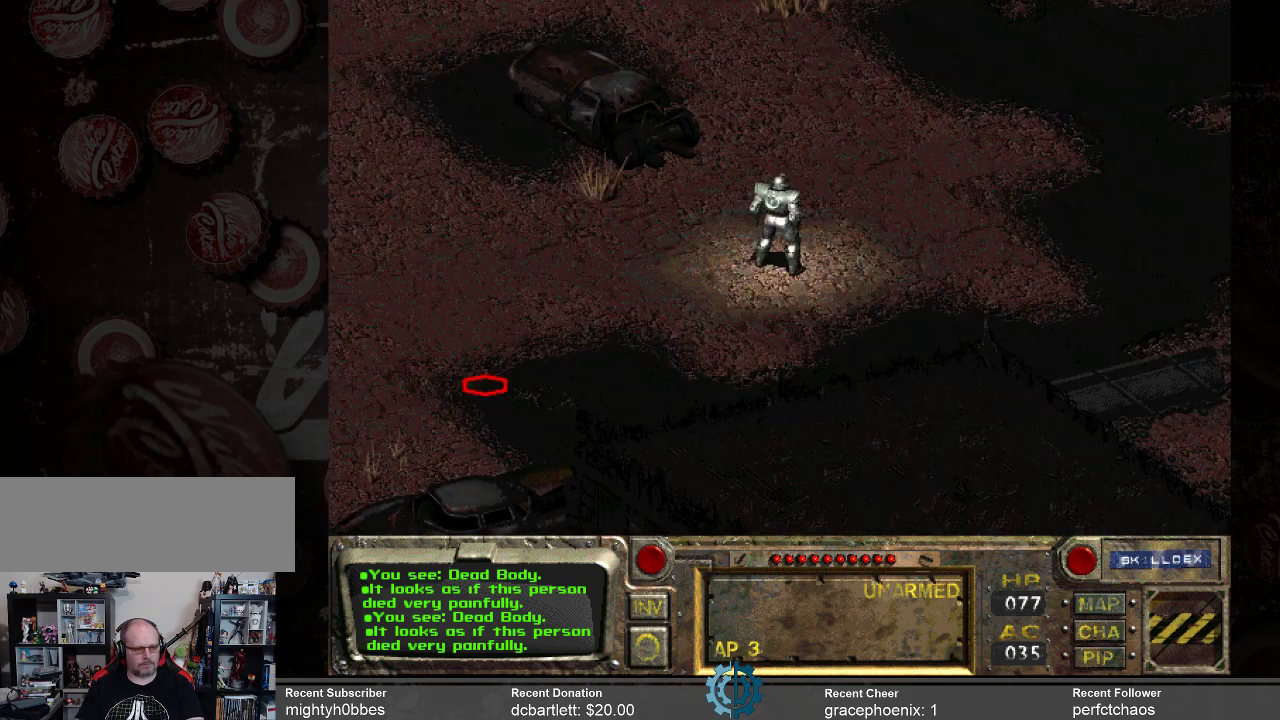
{"keys": [], "mouse": [], "events": []}
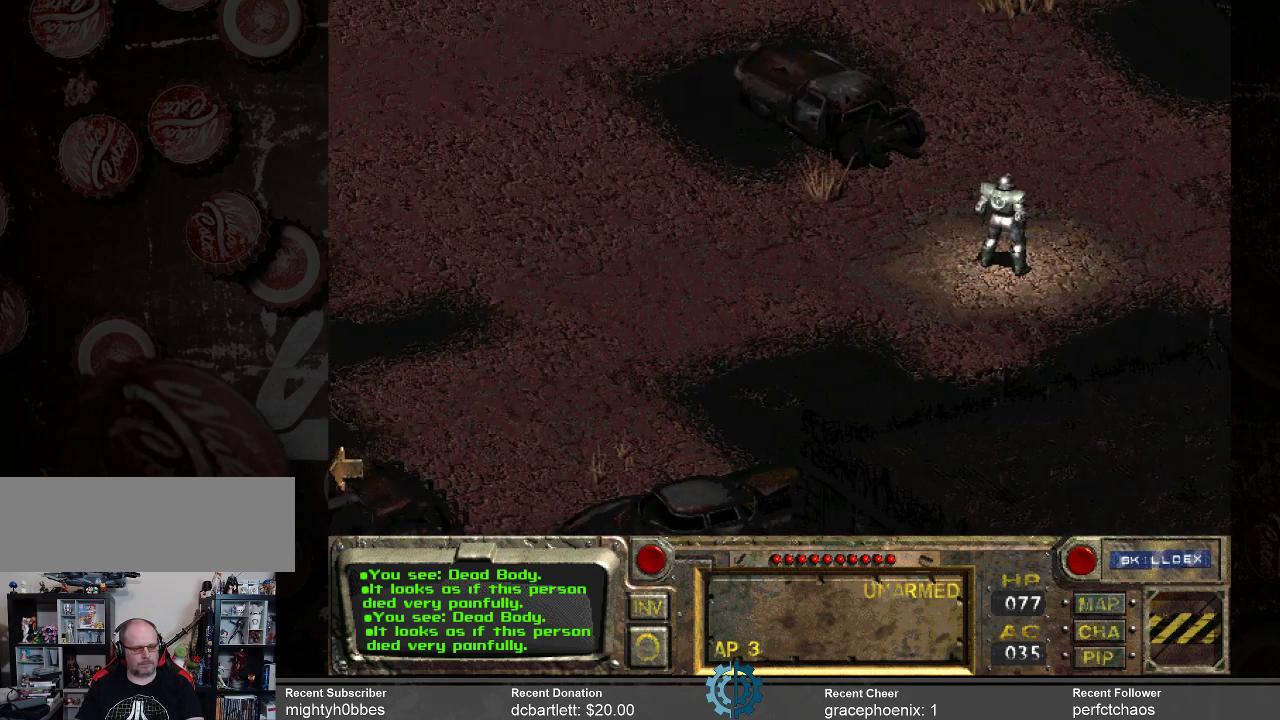
{"keys": [], "mouse": [], "events": []}
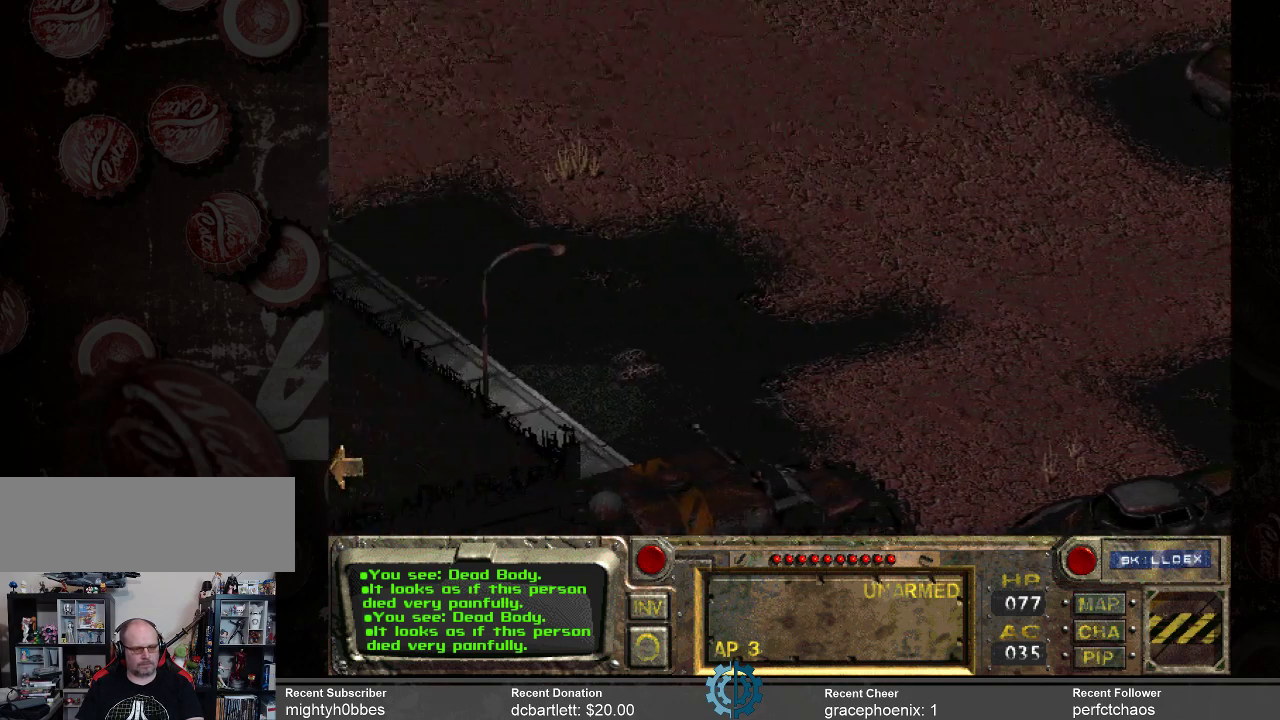
{"keys": [], "mouse": [], "events": []}
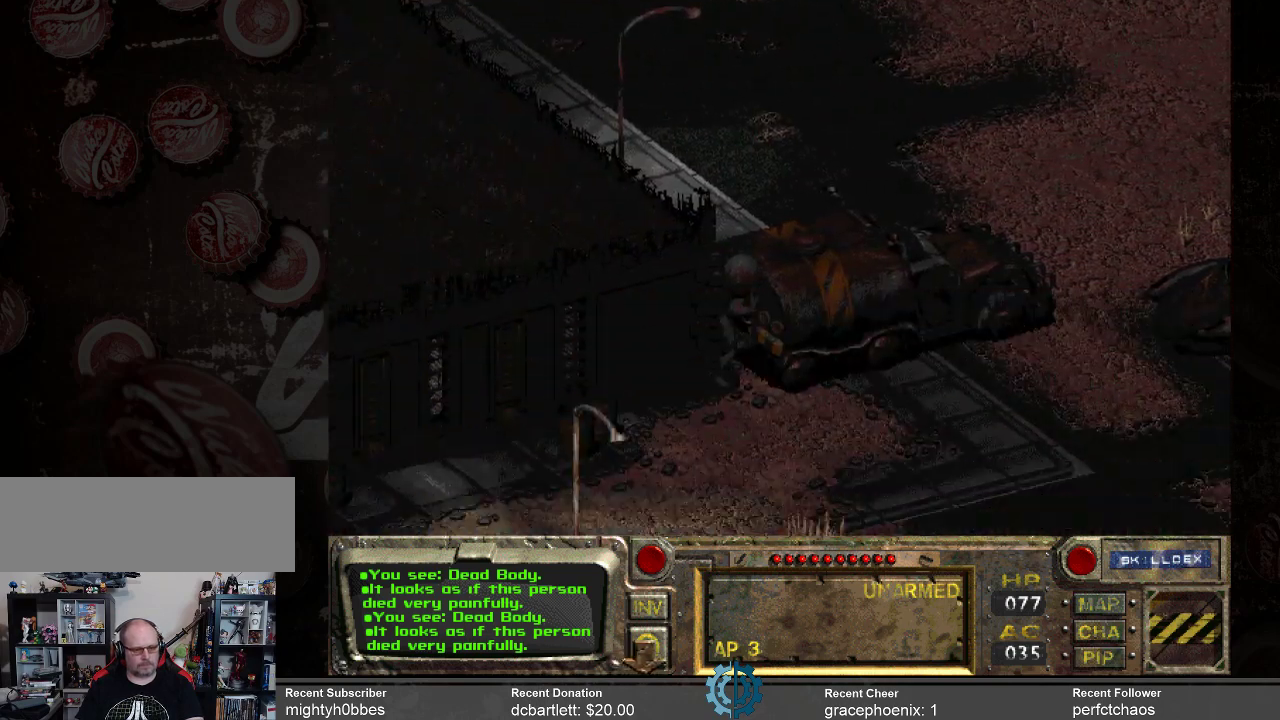
{"keys": [], "mouse": [], "events": []}
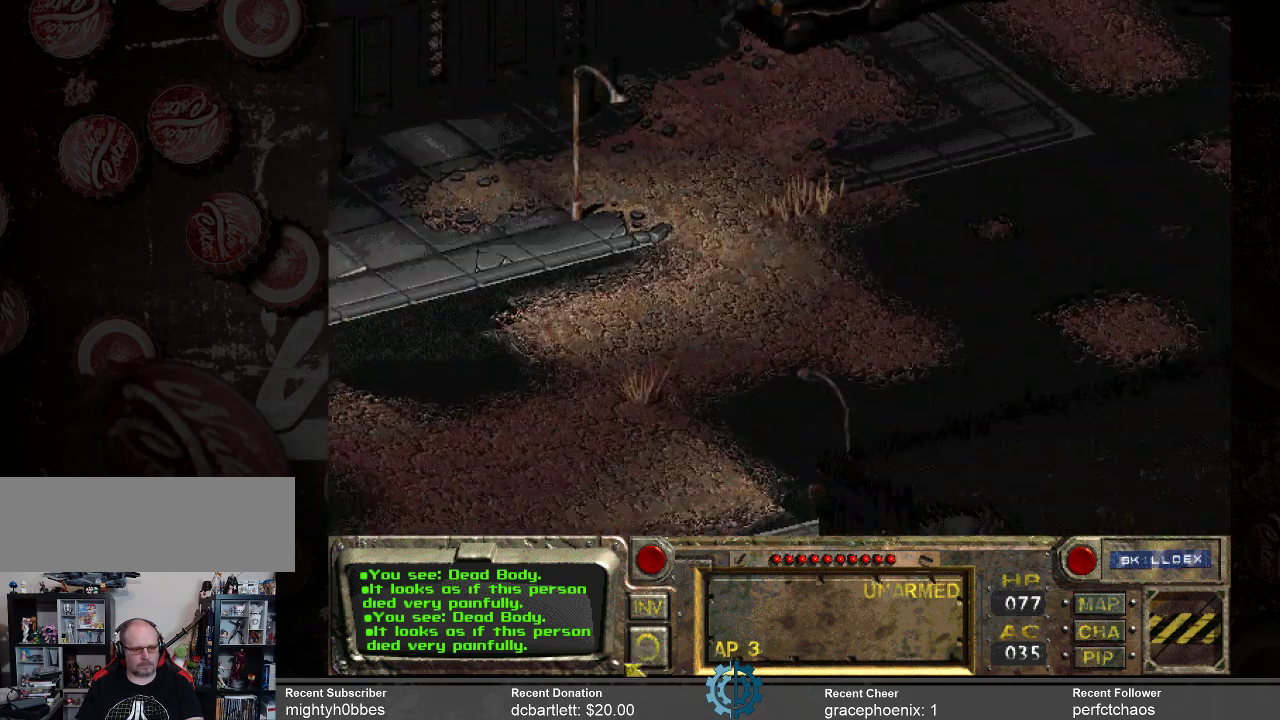
{"keys": [], "mouse": [], "events": []}
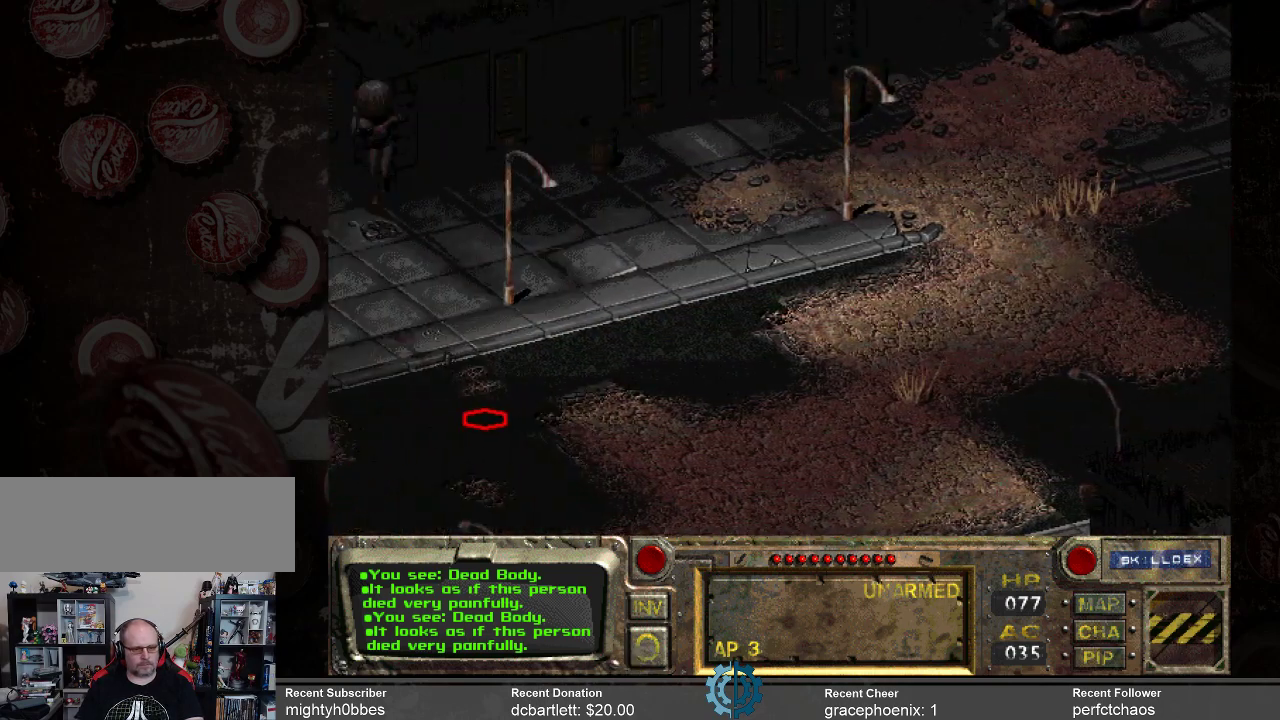
{"keys": [], "mouse": [], "events": [[133, "mouse_left", "down"], [200, "mouse_left", "up"]]}
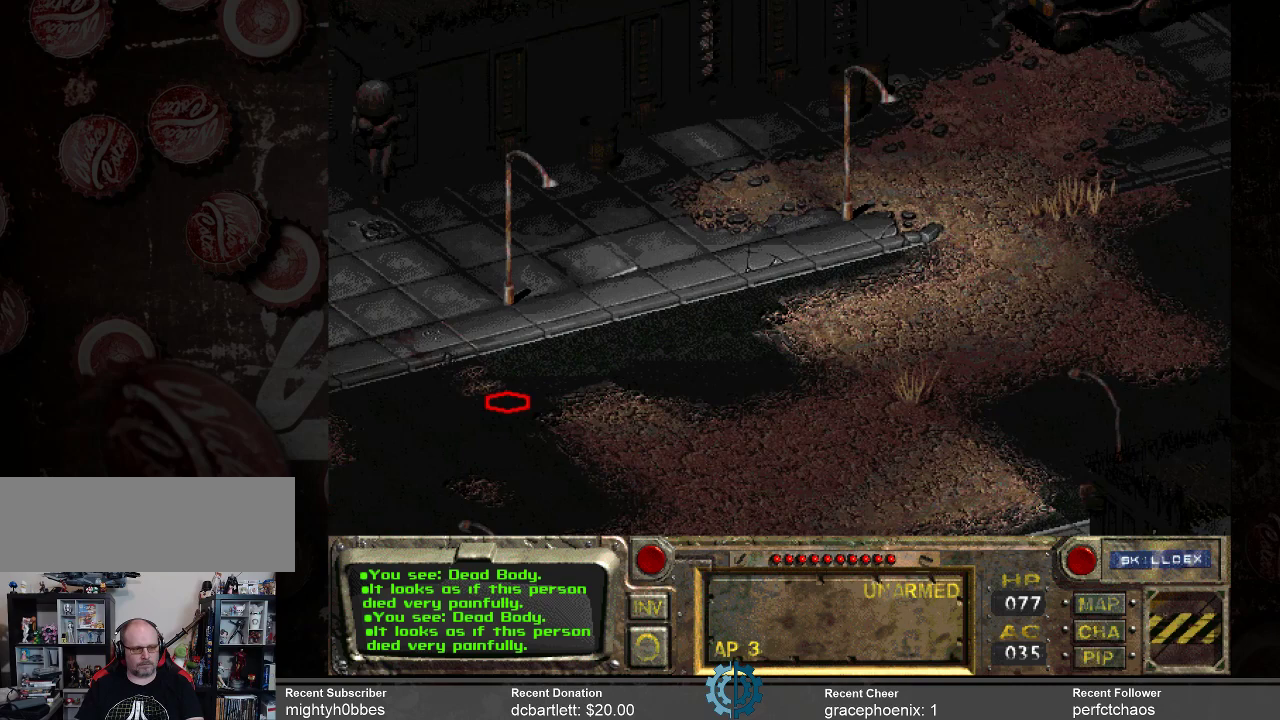
{"keys": [], "mouse": [], "events": []}
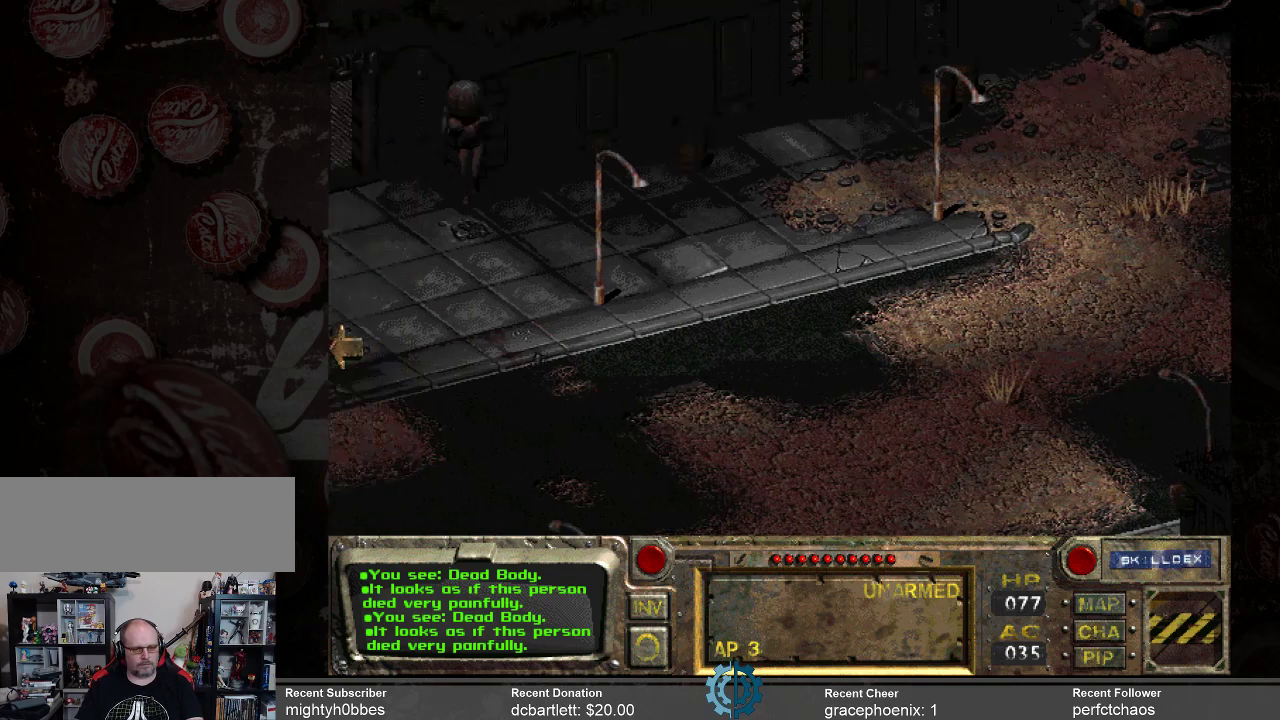
{"keys": [], "mouse": [], "events": []}
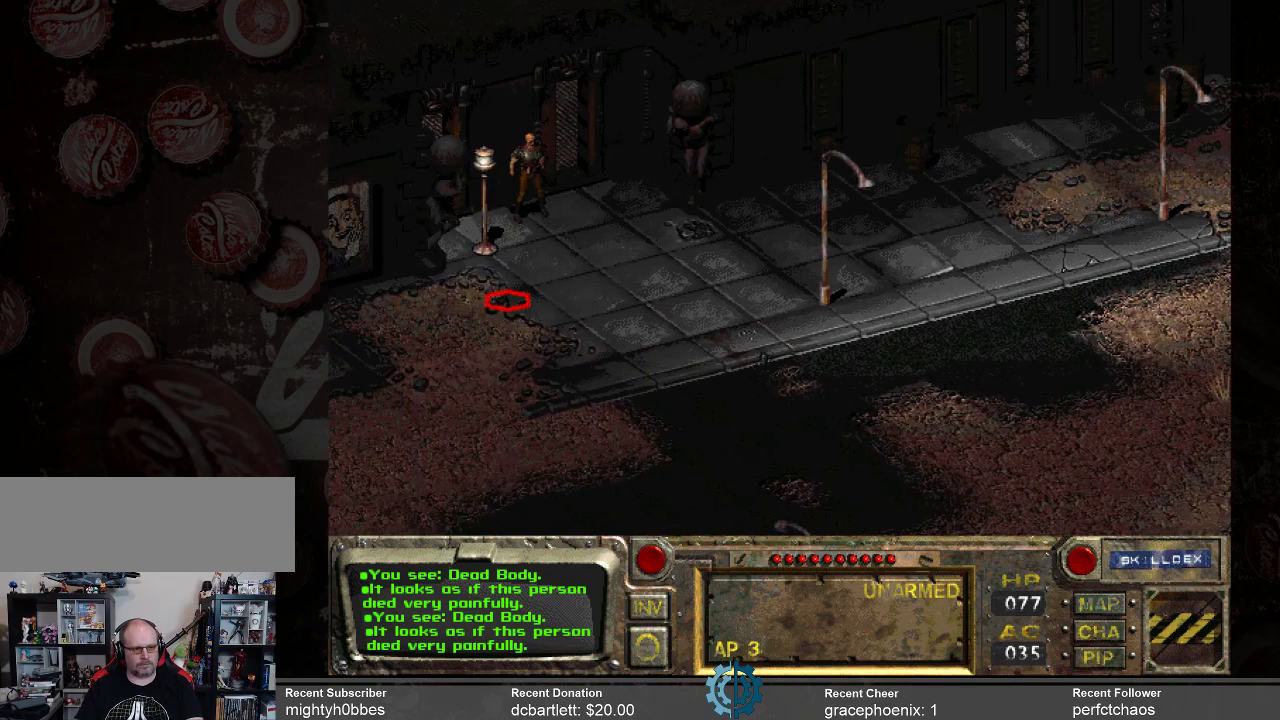
{"keys": [], "mouse": [], "events": []}